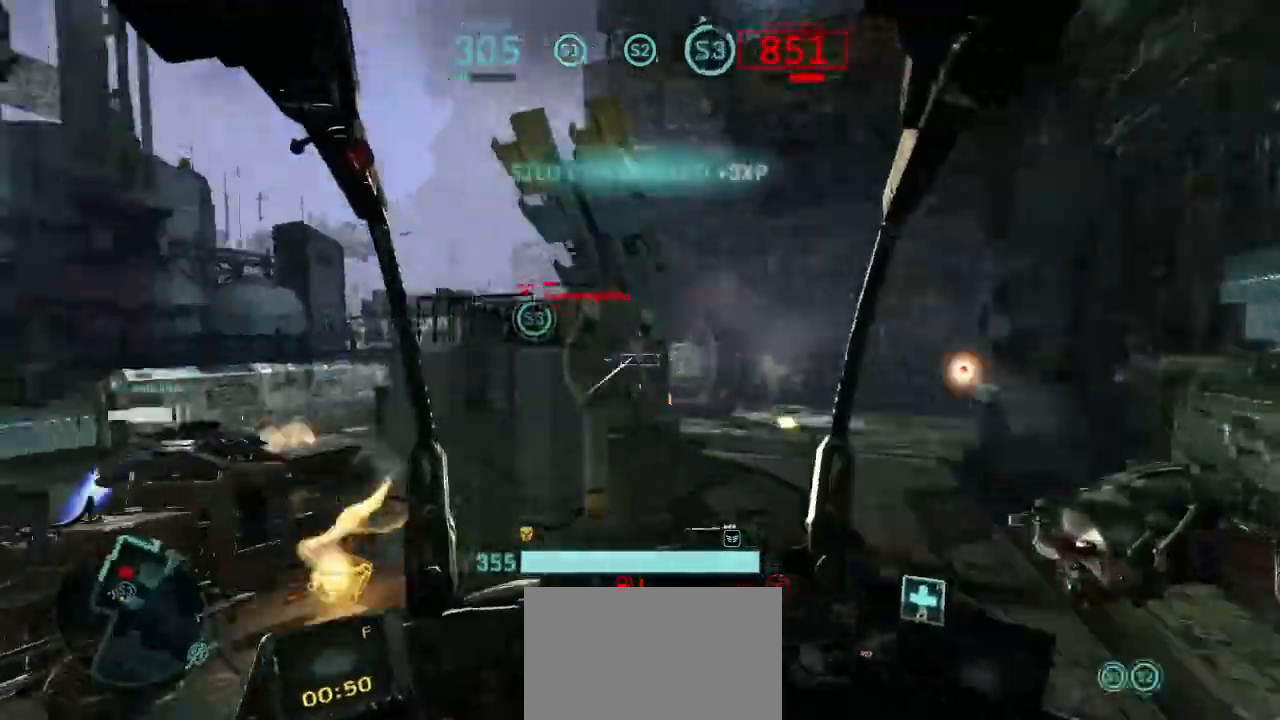
Gameplay with keyboard and mouse; each line is a JSON object with the keys and mouse buttons held at the frame after it. "events" lists presses ("down") and releases ("up") of "1", "2", "3", "4", "5", "a", "alt", "c", "ctrl", "d", "e", "f", "q", "r", "s", "shift", "space", "tab", "v", "w", "x", "z", "mouse_left", "mouse_wheel", "mouse_right" and "mouse_mb4" between this image and that frame as [ms after this image, input, new state], when the widget could be followed in between. "mouse_left", "mouse_wheel", "mouse_right", "mouse_mb4" = the "left", "wheel", "right", "mb4" buttons of the "mouse" list. No other keys are recorded. "wheel" means that the mouse wheel is clicked or scrolled. Not read: mouse_move.
{"keys": ["a", "shift"], "mouse": ["left"], "events": [[300, "a", "up"], [333, "space", "up"], [333, "w", "up"], [400, "a", "down"], [400, "d", "up"], [433, "shift", "down"]]}
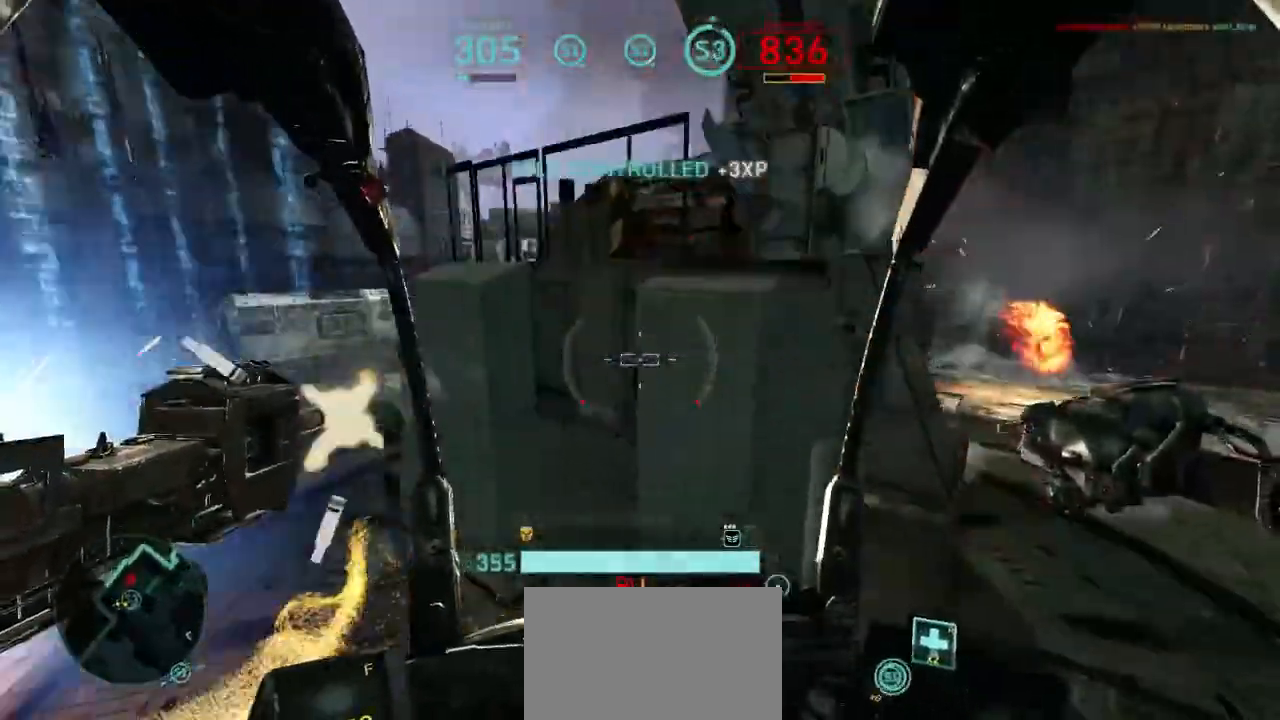
{"keys": ["a", "shift"], "mouse": ["left"], "events": [[133, "shift", "up"], [367, "shift", "down"]]}
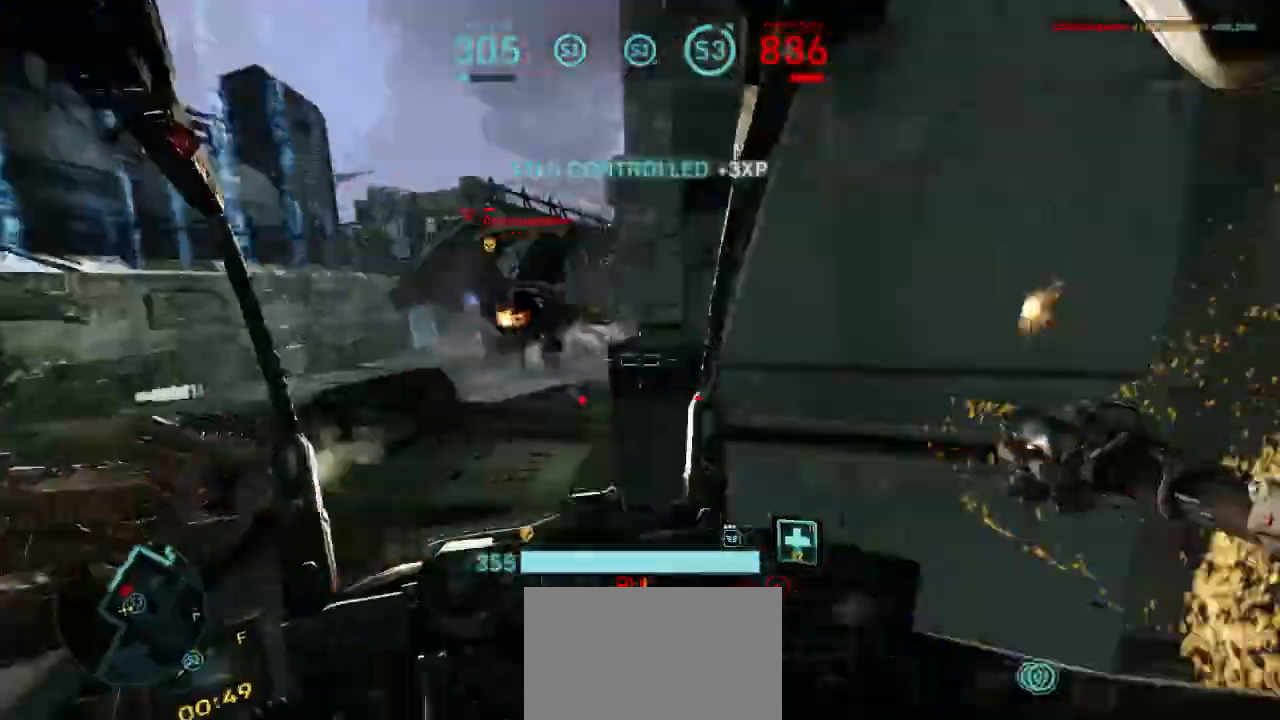
{"keys": ["a", "w"], "mouse": ["left"], "events": [[67, "shift", "up"], [233, "mouse_right", "down"], [367, "mouse_right", "up"], [433, "w", "down"]]}
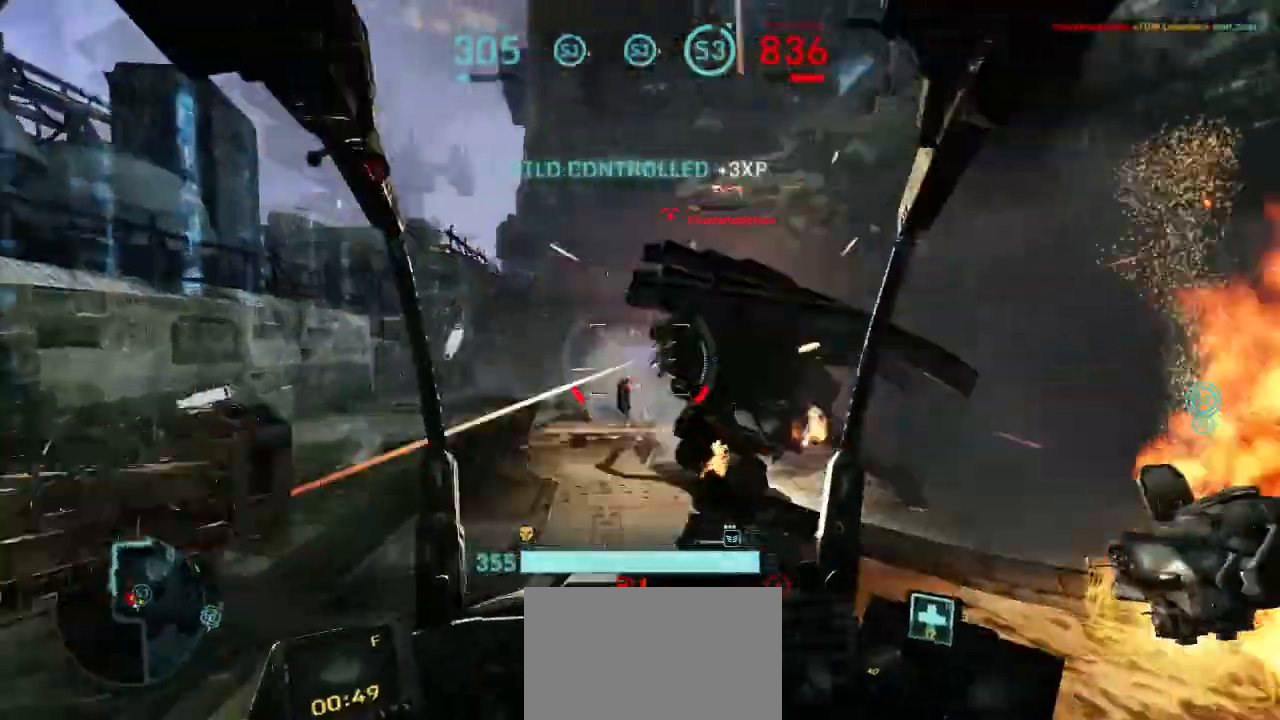
{"keys": ["a", "w"], "mouse": ["left"], "events": [[67, "mouse_right", "down"], [200, "mouse_right", "up"]]}
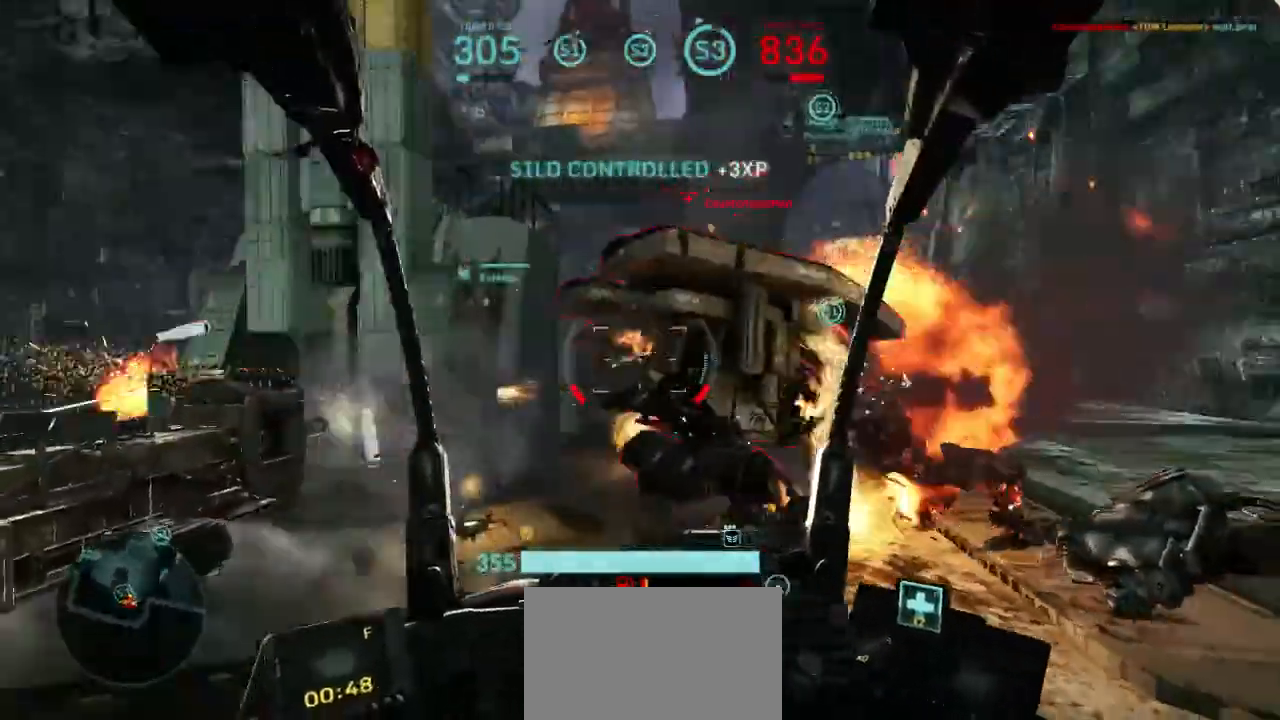
{"keys": ["a", "s"], "mouse": ["left"], "events": [[67, "w", "up"], [267, "s", "down"]]}
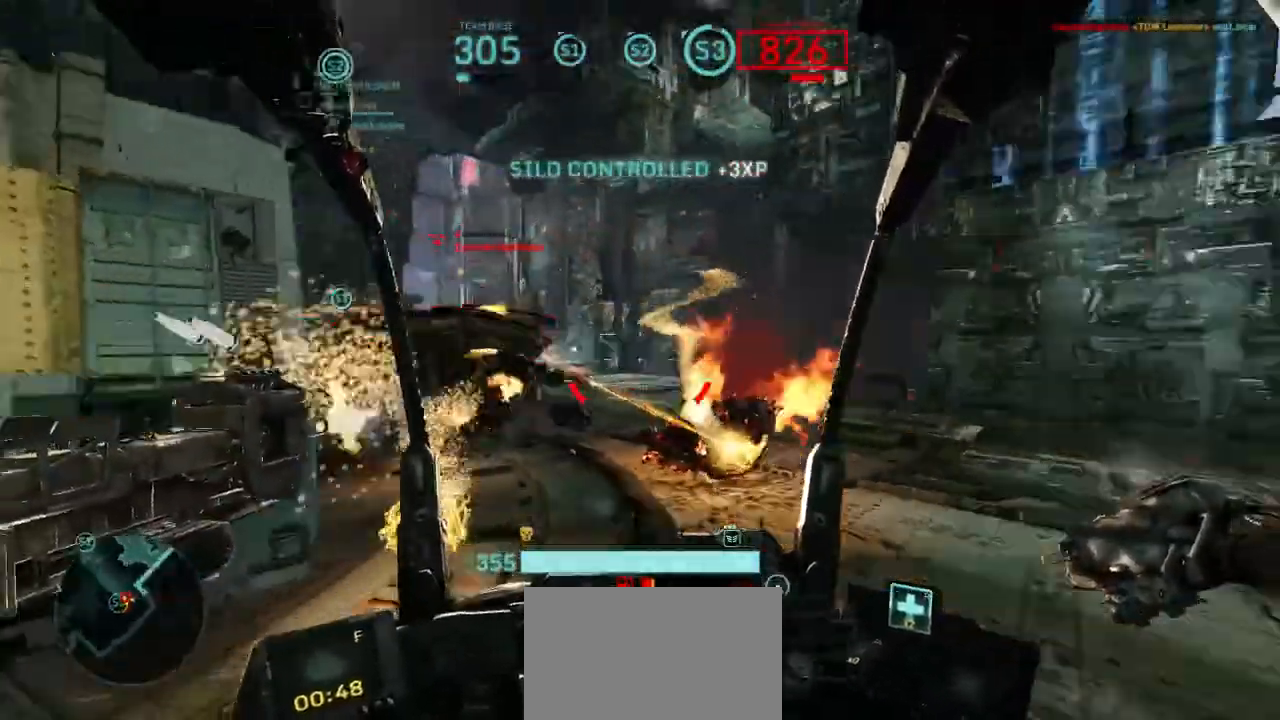
{"keys": ["d", "shift", "w"], "mouse": ["left"], "events": [[200, "d", "down"], [200, "s", "up"], [233, "a", "up"], [333, "shift", "down"], [500, "w", "down"]]}
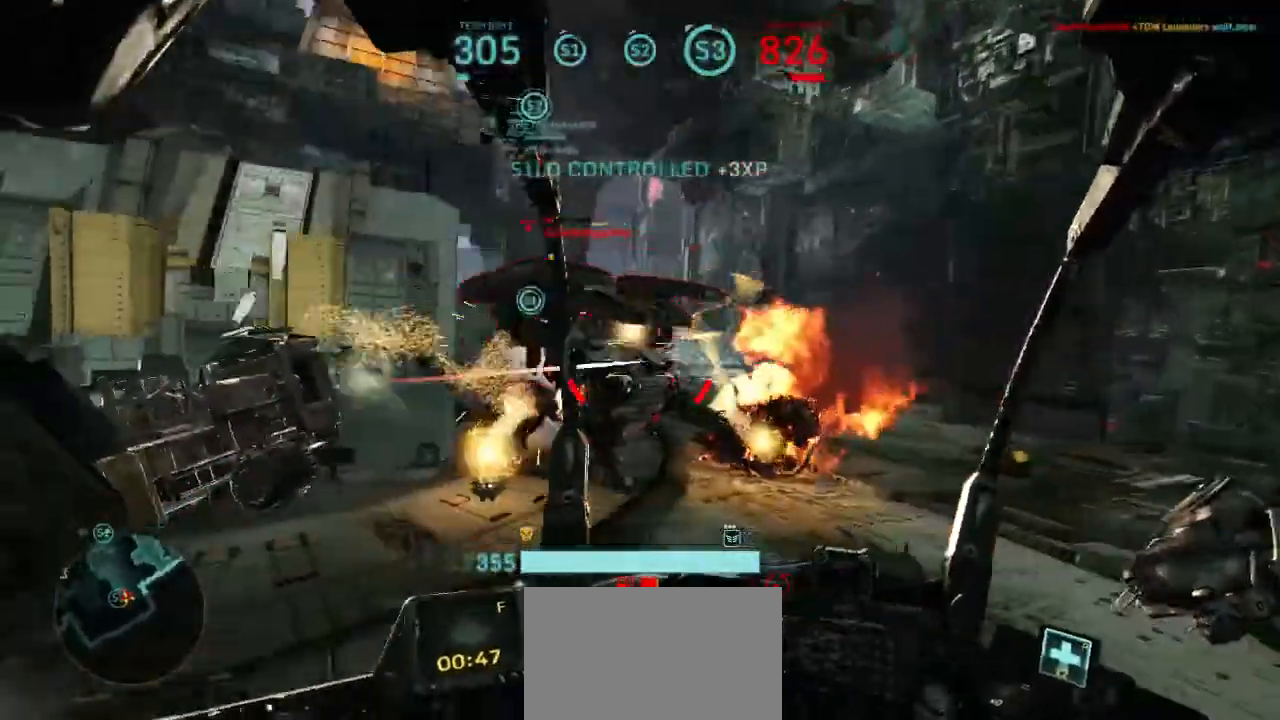
{"keys": ["d", "space", "w"], "mouse": ["left"], "events": [[33, "shift", "up"], [500, "space", "down"]]}
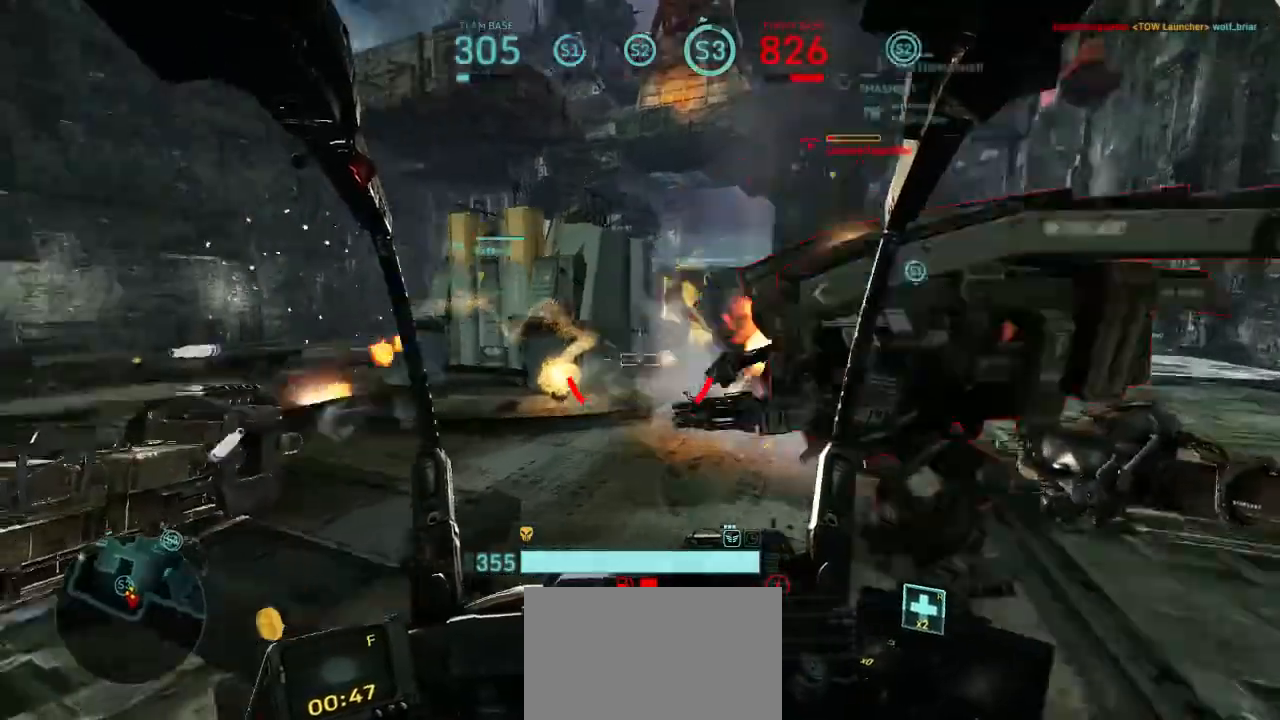
{"keys": ["a"], "mouse": ["left"], "events": [[133, "a", "down"], [400, "w", "up"], [467, "d", "up"], [467, "space", "up"]]}
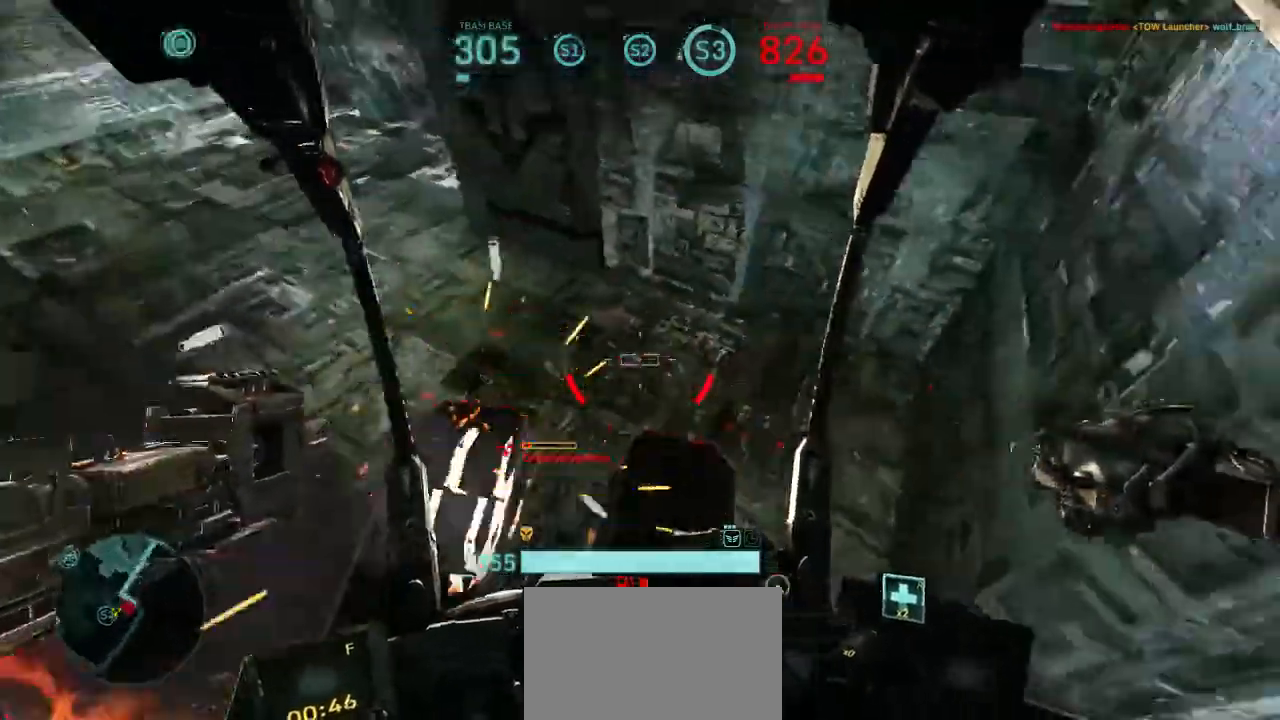
{"keys": ["a", "s"], "mouse": ["left"], "events": [[33, "shift", "down"], [233, "shift", "up"], [267, "s", "down"]]}
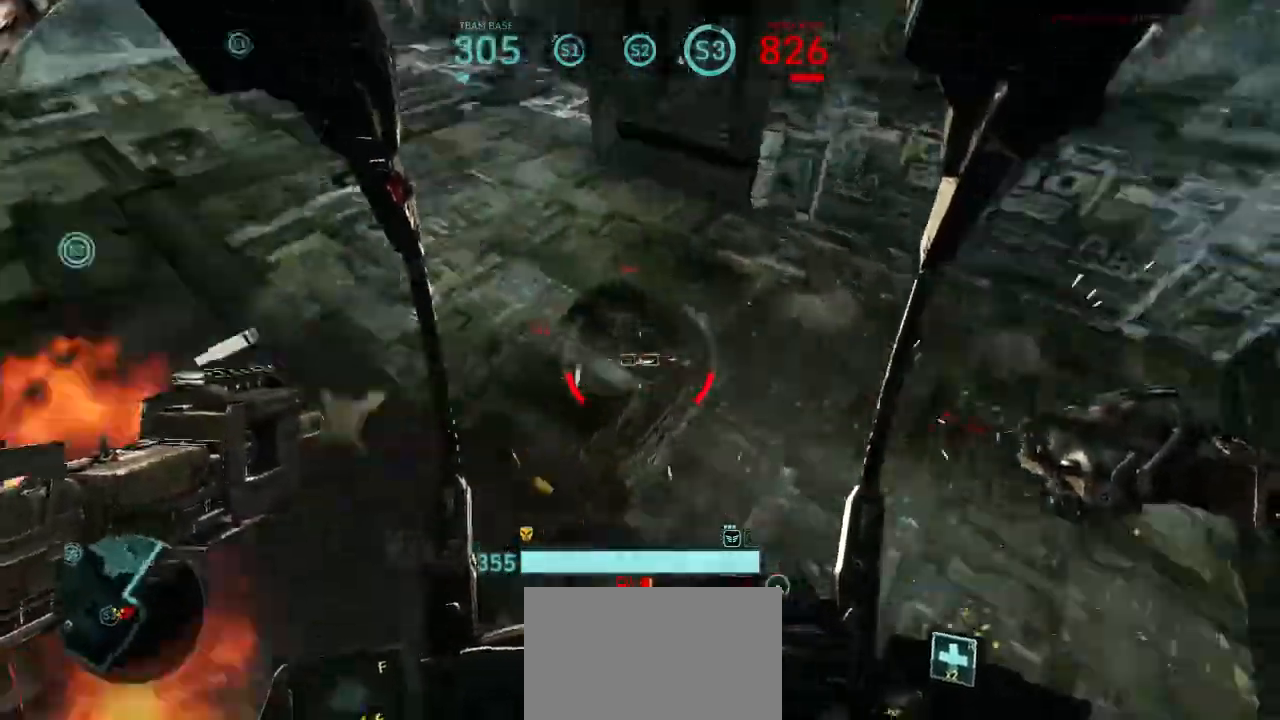
{"keys": ["a"], "mouse": ["left"], "events": [[100, "mouse_left", "up"], [267, "s", "up"], [333, "shift", "down"], [367, "mouse_left", "down"], [467, "shift", "up"]]}
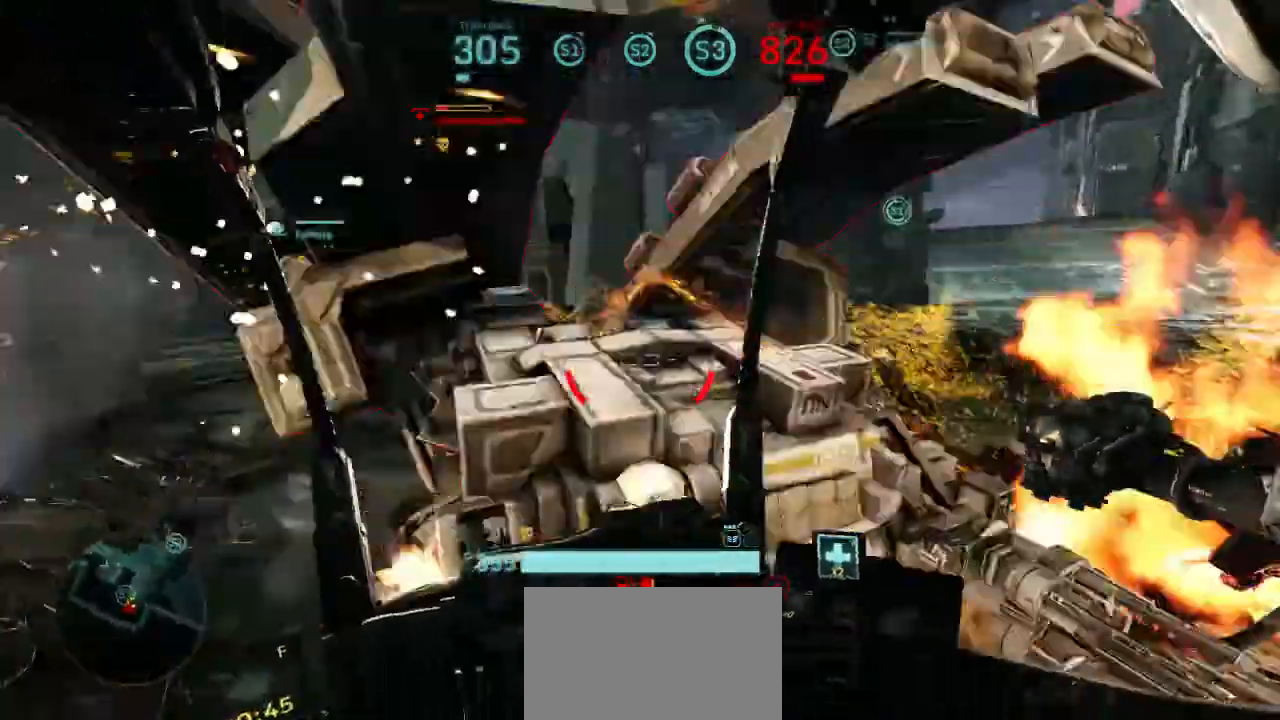
{"keys": ["a", "d", "s", "space"], "mouse": ["left"], "events": [[333, "s", "down"], [500, "d", "down"], [500, "space", "down"]]}
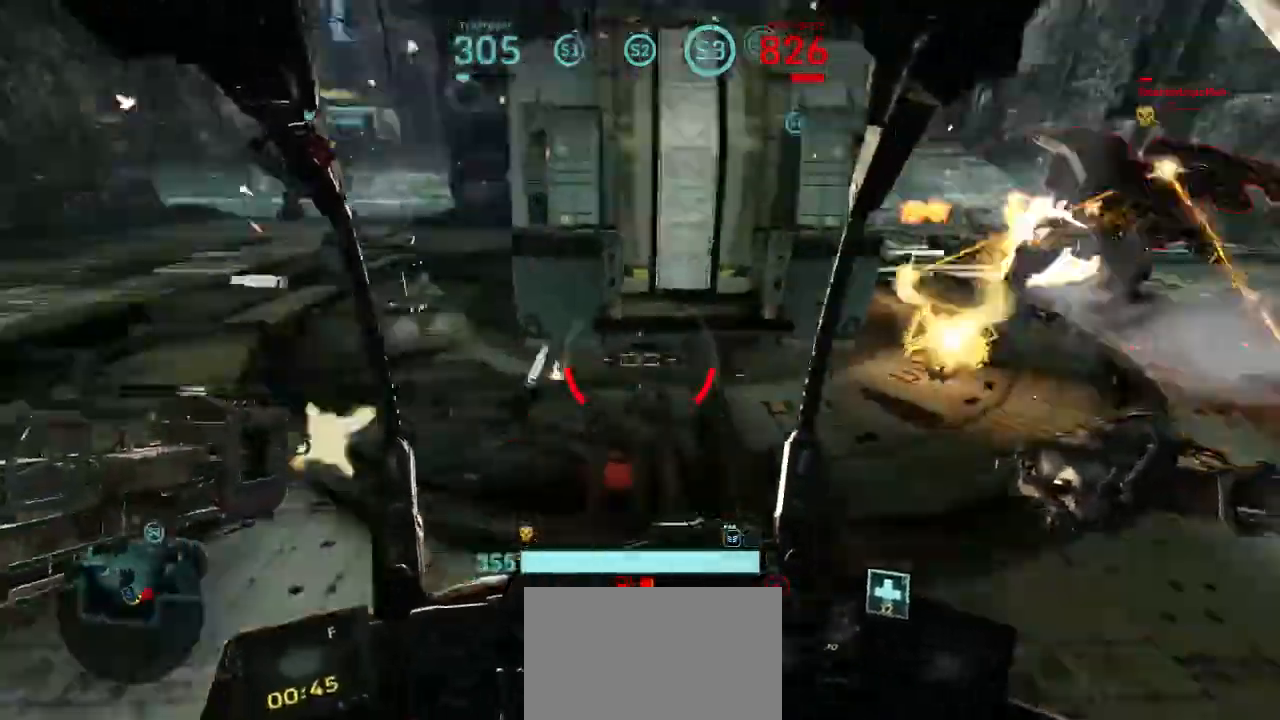
{"keys": ["a", "s"], "mouse": ["left"], "events": [[267, "d", "up"], [267, "space", "up"], [400, "mouse_right", "down"], [500, "mouse_right", "up"]]}
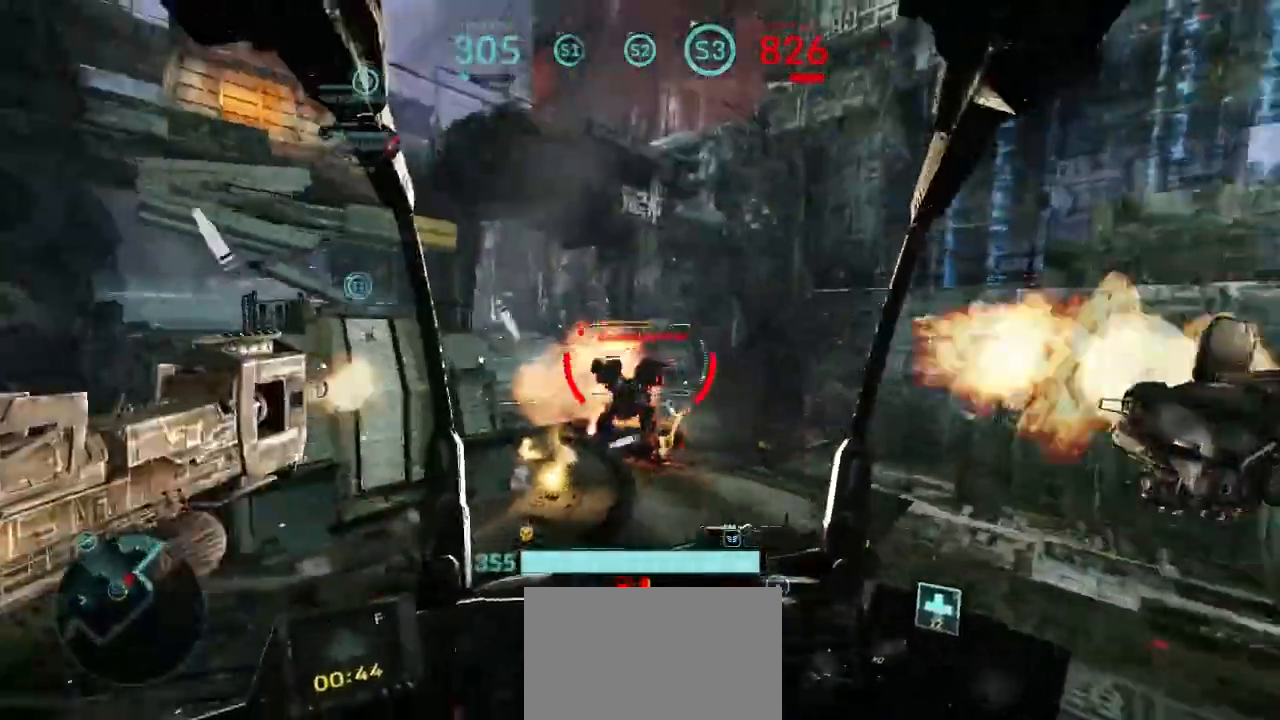
{"keys": ["a"], "mouse": ["left"], "events": [[100, "s", "up"], [267, "mouse_right", "down"], [300, "shift", "down"], [400, "mouse_right", "up"], [433, "shift", "up"]]}
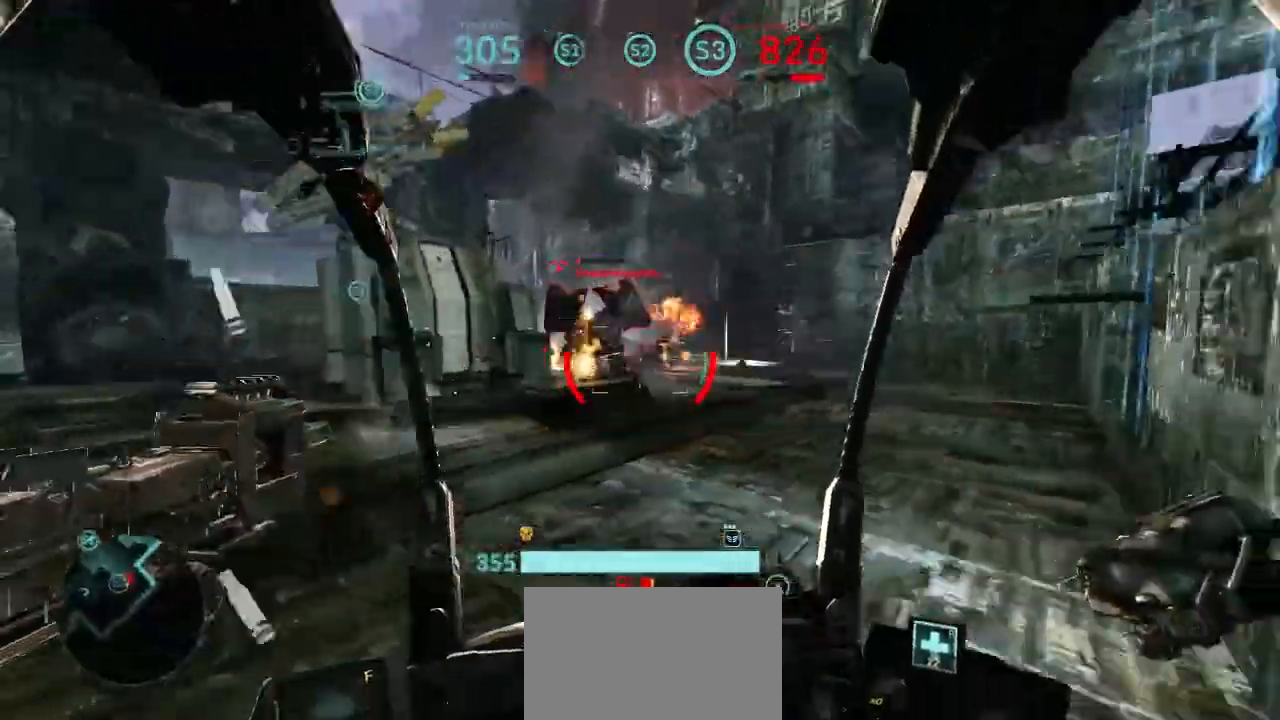
{"keys": ["a", "shift"], "mouse": ["left"], "events": [[267, "w", "down"], [467, "w", "up"], [500, "shift", "down"]]}
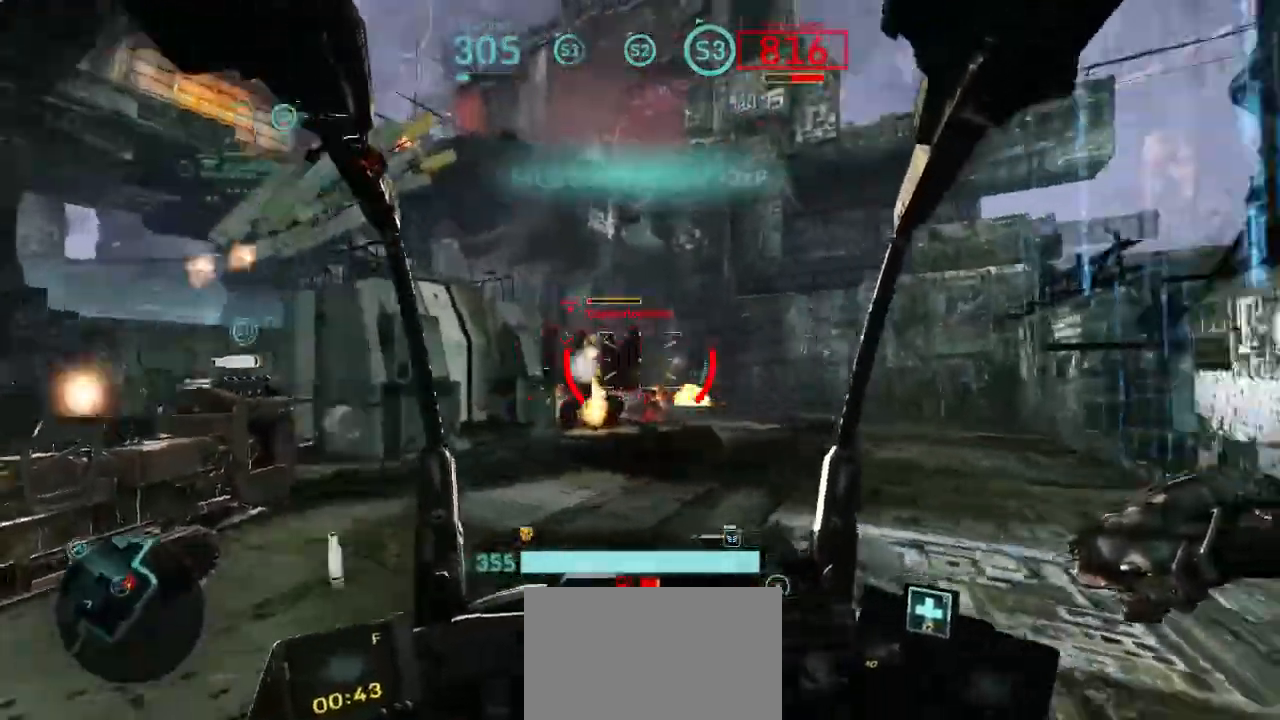
{"keys": ["a", "d", "w"], "mouse": ["left"], "events": [[167, "shift", "up"], [400, "w", "down"], [500, "d", "down"]]}
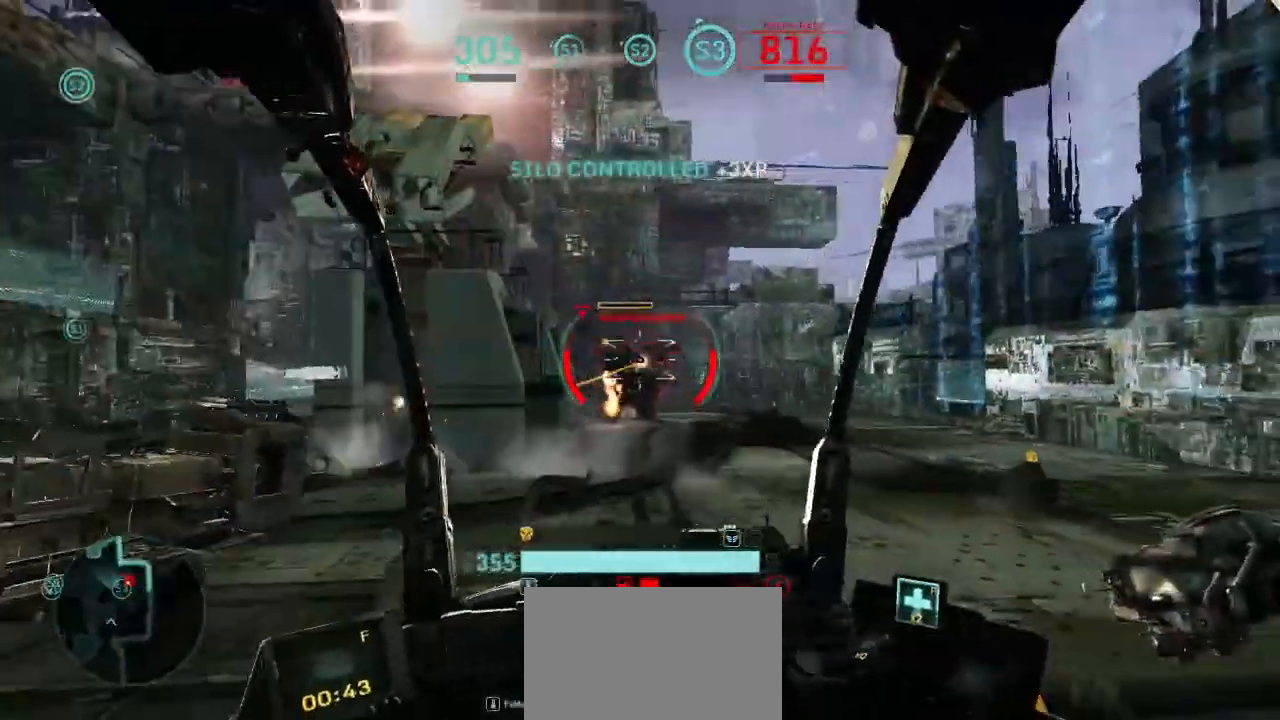
{"keys": ["a", "d", "space", "w"], "mouse": ["left"], "events": [[100, "space", "down"]]}
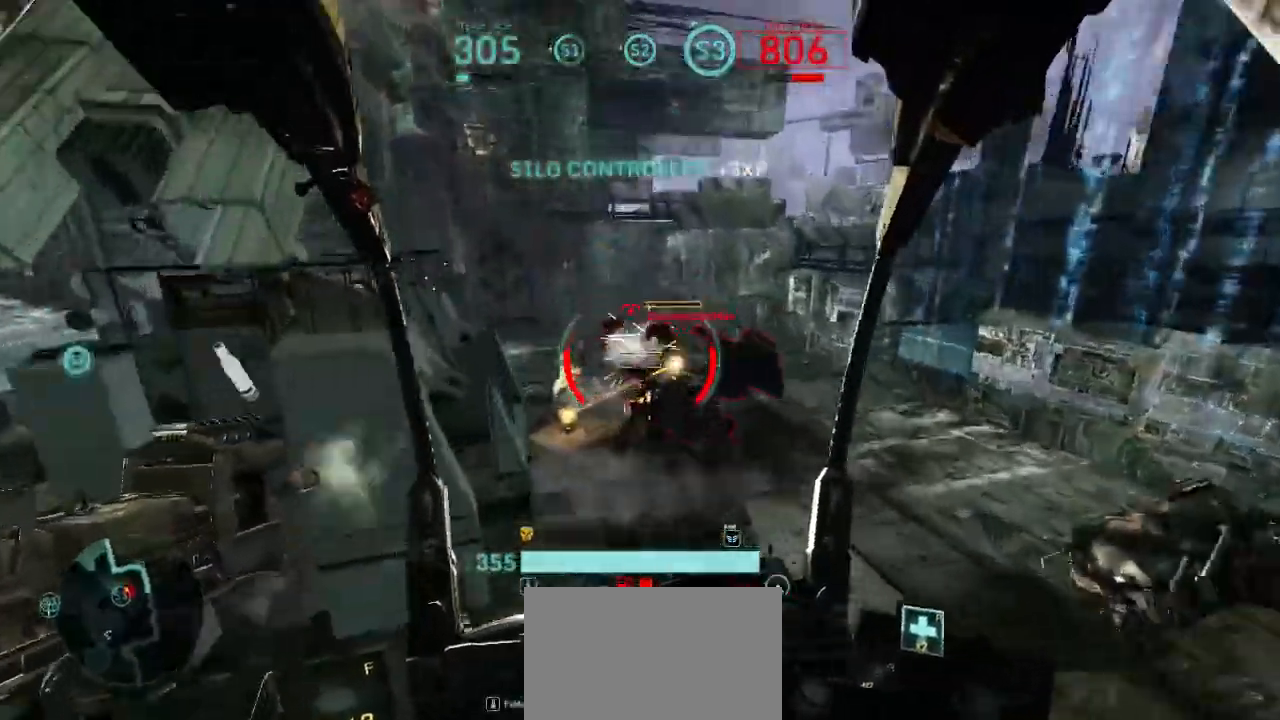
{"keys": ["a", "d"], "mouse": ["left"], "events": [[300, "space", "up"], [500, "w", "up"]]}
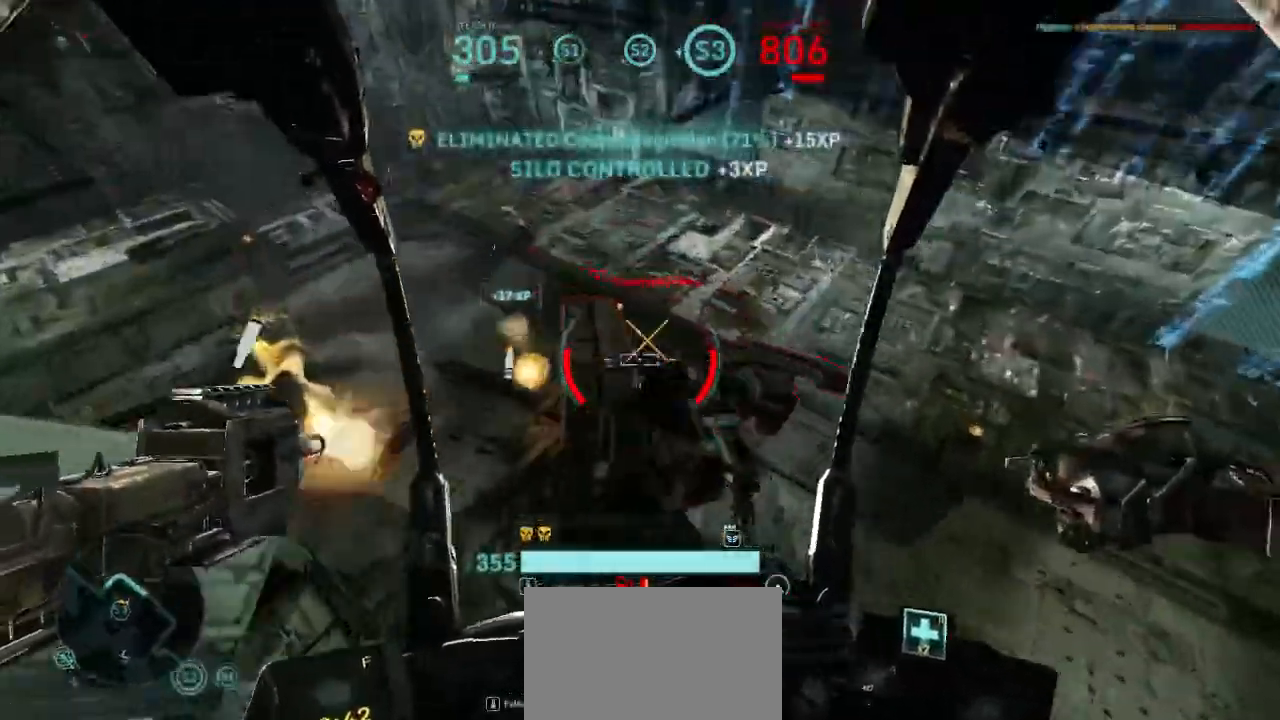
{"keys": ["w"], "mouse": [], "events": [[33, "mouse_left", "up"], [100, "d", "up"], [267, "w", "down"], [333, "a", "up"]]}
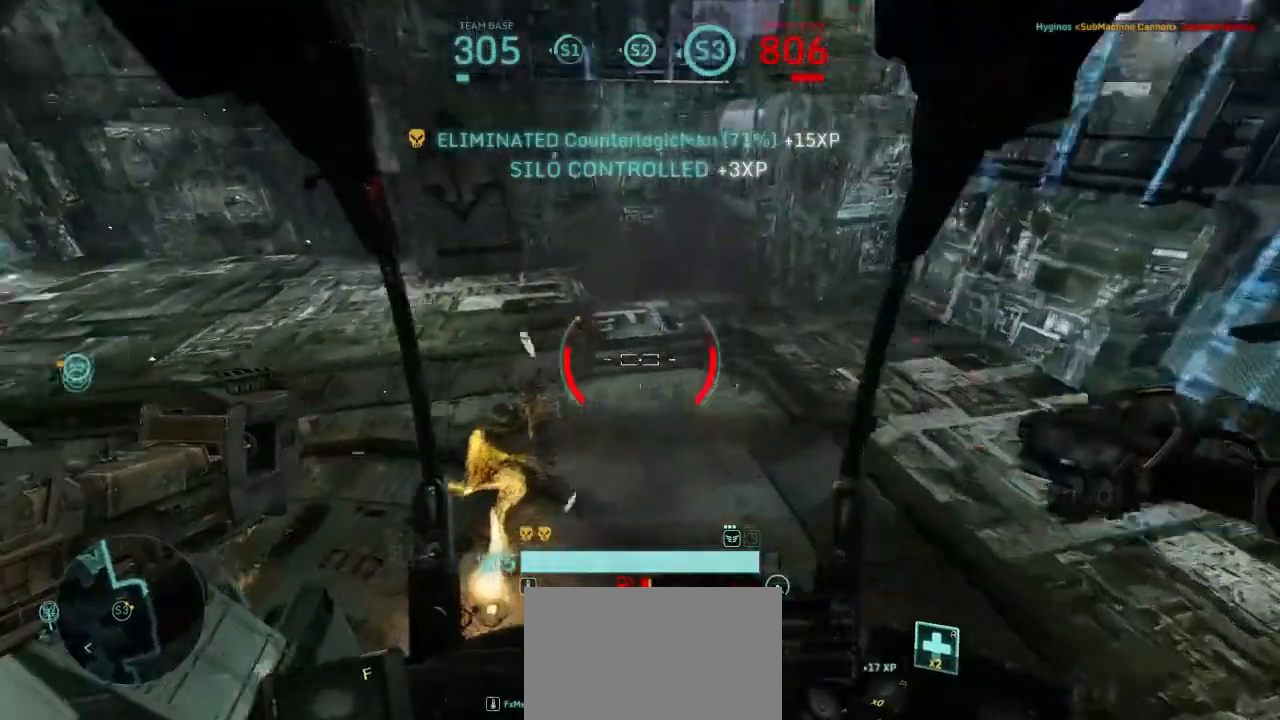
{"keys": ["w"], "mouse": [], "events": []}
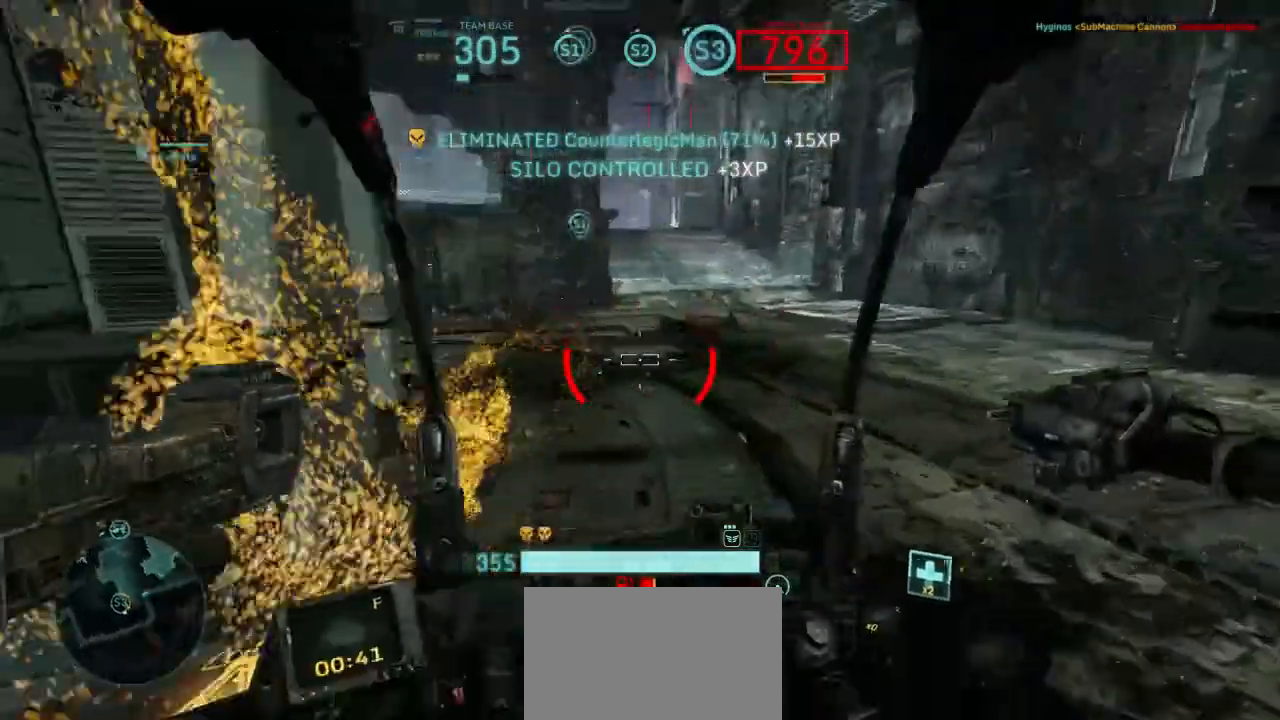
{"keys": ["w"], "mouse": [], "events": []}
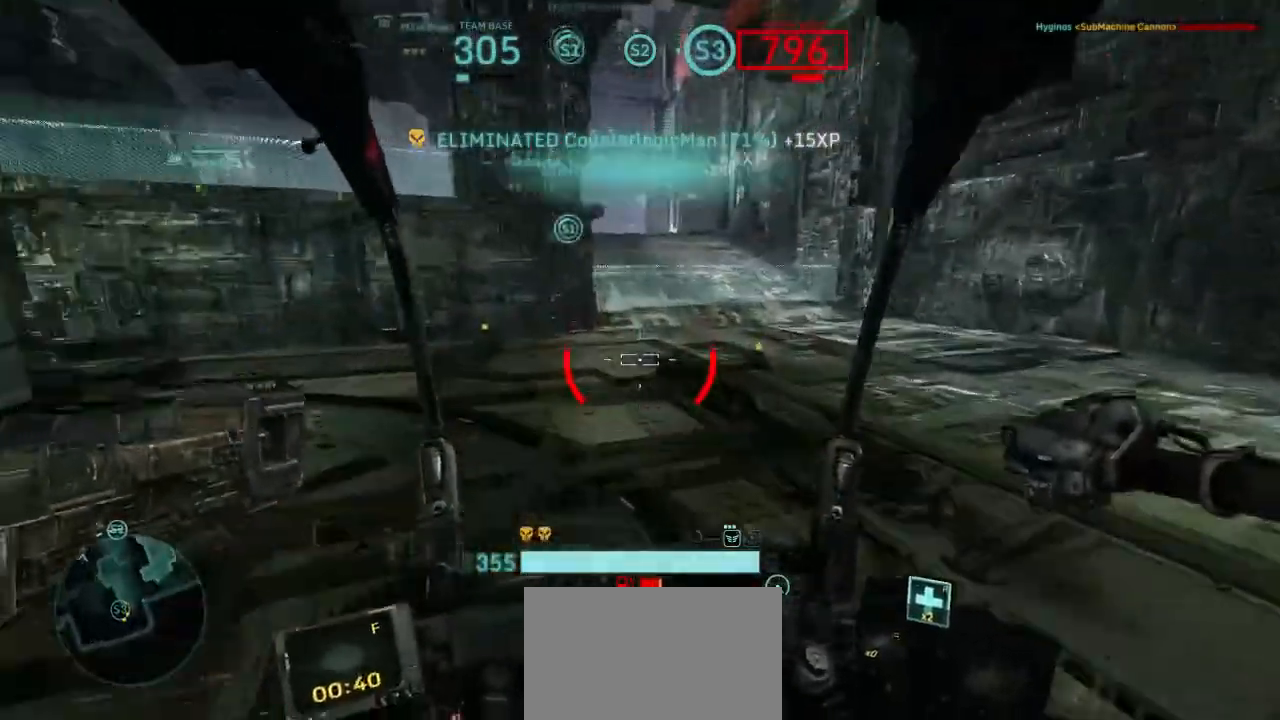
{"keys": ["d", "w"], "mouse": [], "events": [[167, "d", "down"]]}
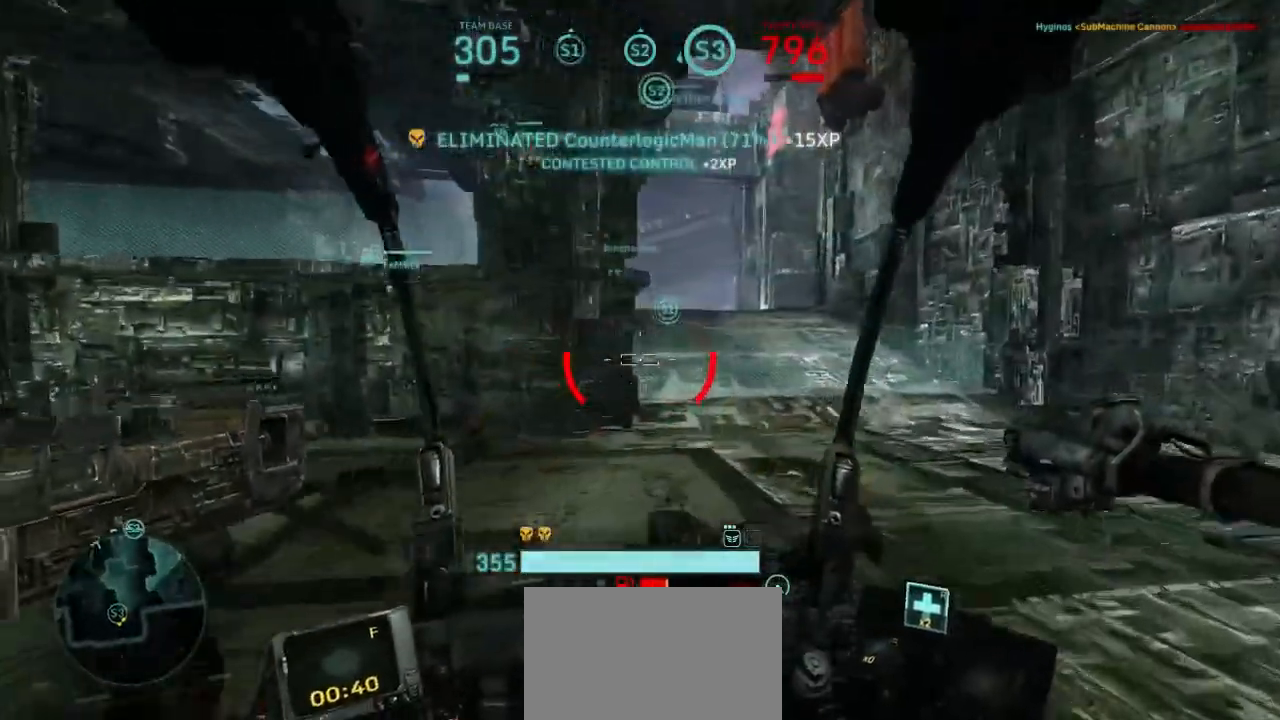
{"keys": ["w"], "mouse": [], "events": [[200, "d", "up"]]}
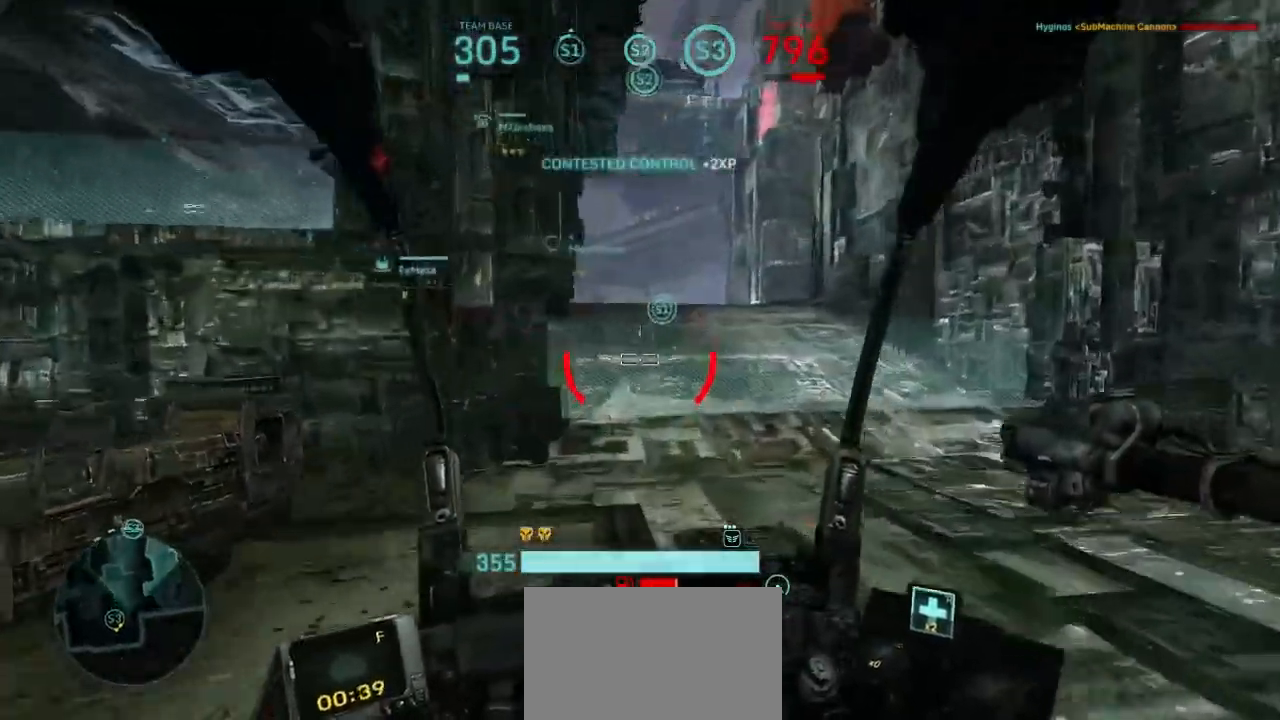
{"keys": ["w"], "mouse": [], "events": []}
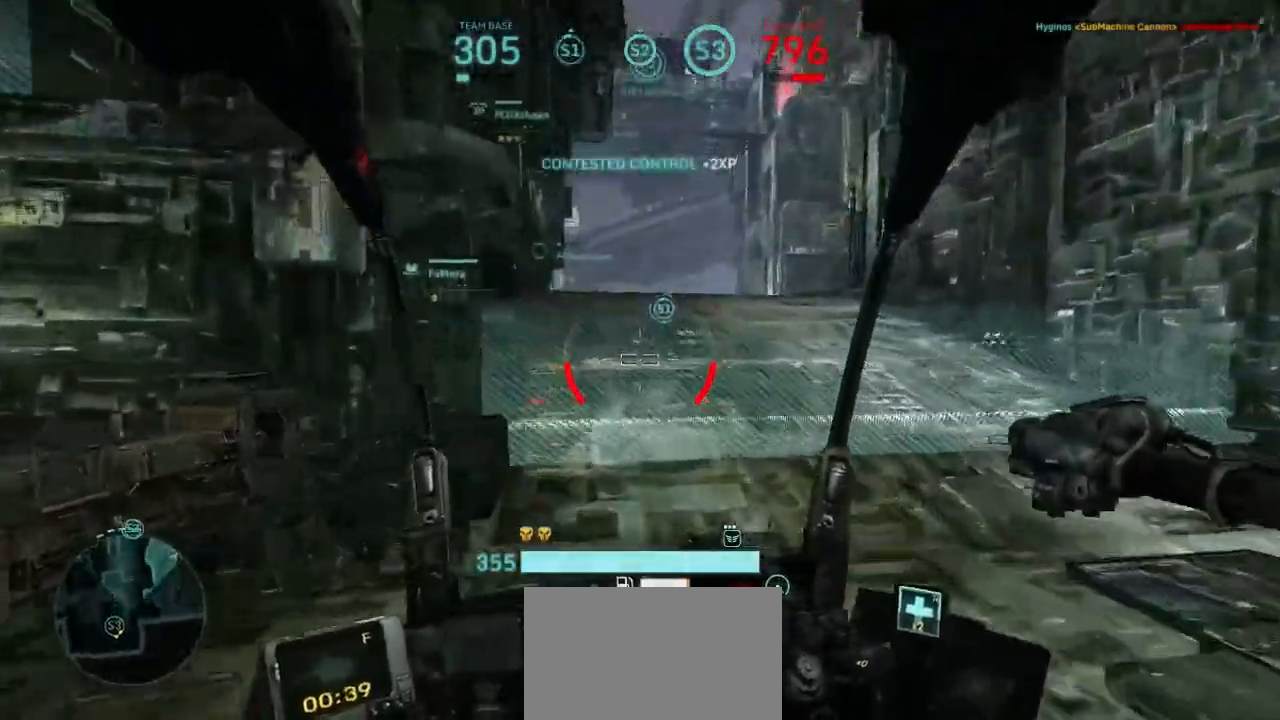
{"keys": ["w"], "mouse": [], "events": []}
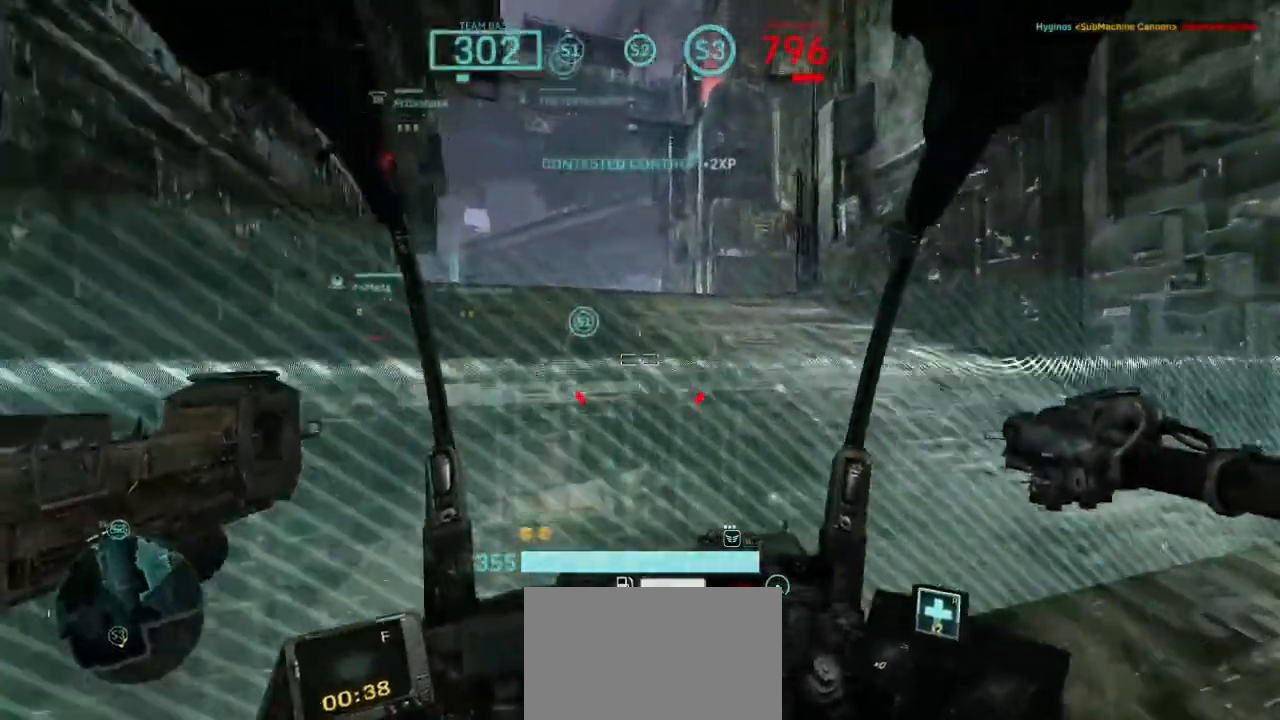
{"keys": ["w"], "mouse": [], "events": []}
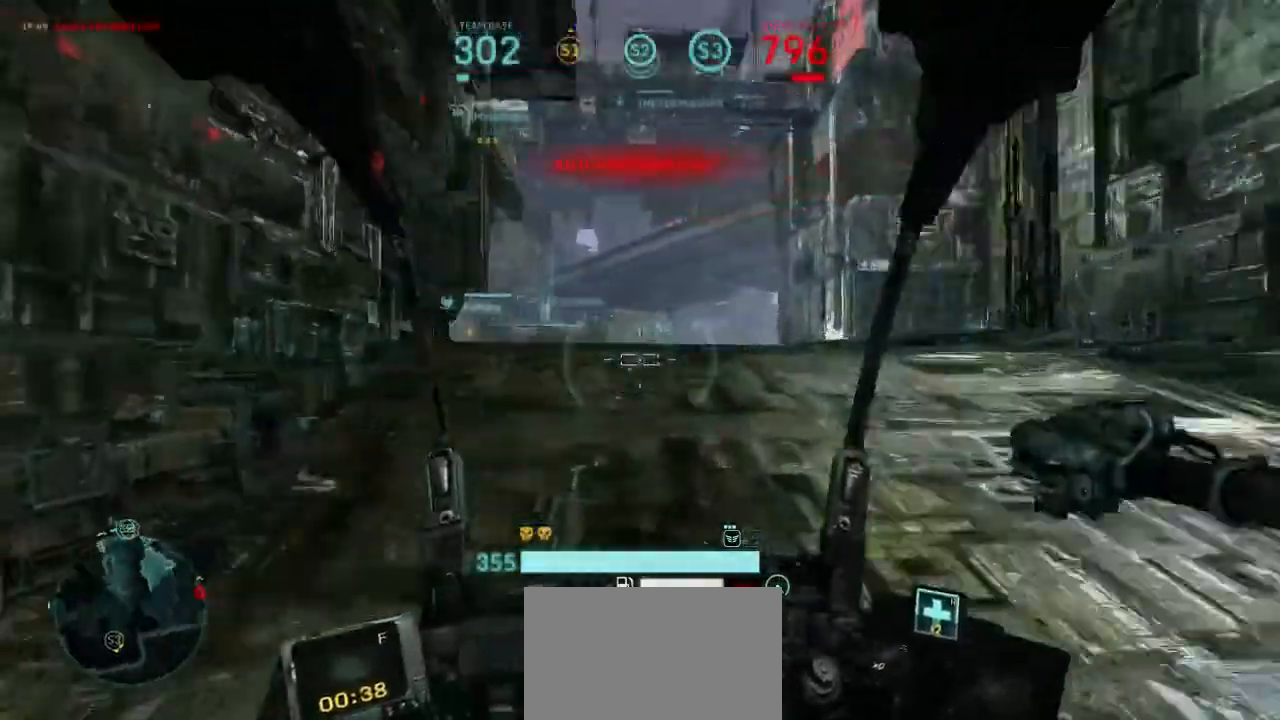
{"keys": ["shift", "w"], "mouse": [], "events": [[367, "shift", "down"]]}
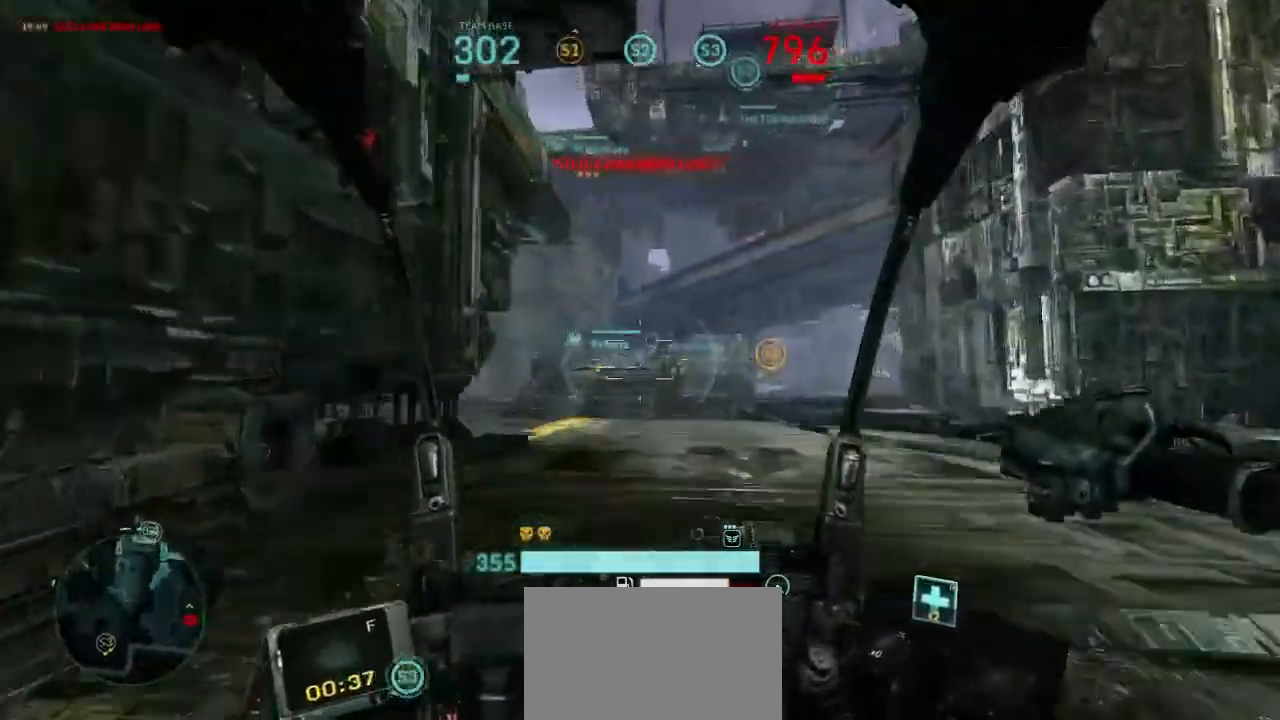
{"keys": ["shift", "w"], "mouse": [], "events": []}
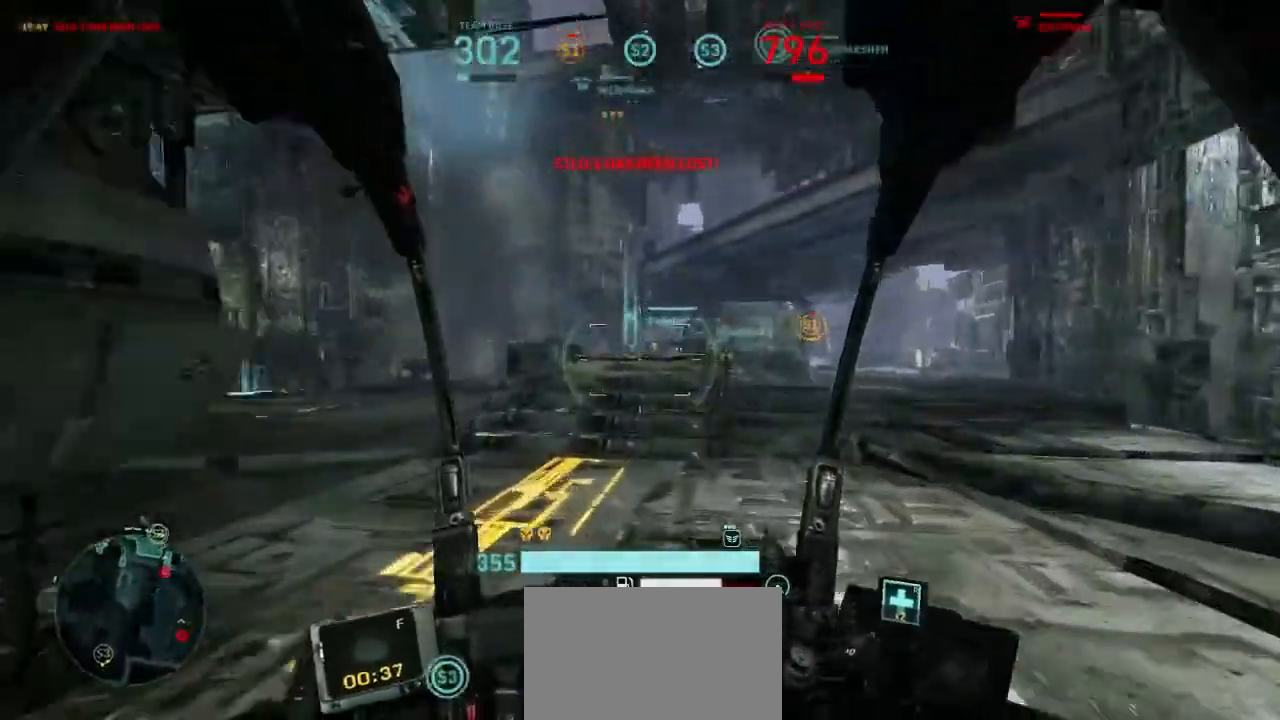
{"keys": ["shift", "w"], "mouse": [], "events": []}
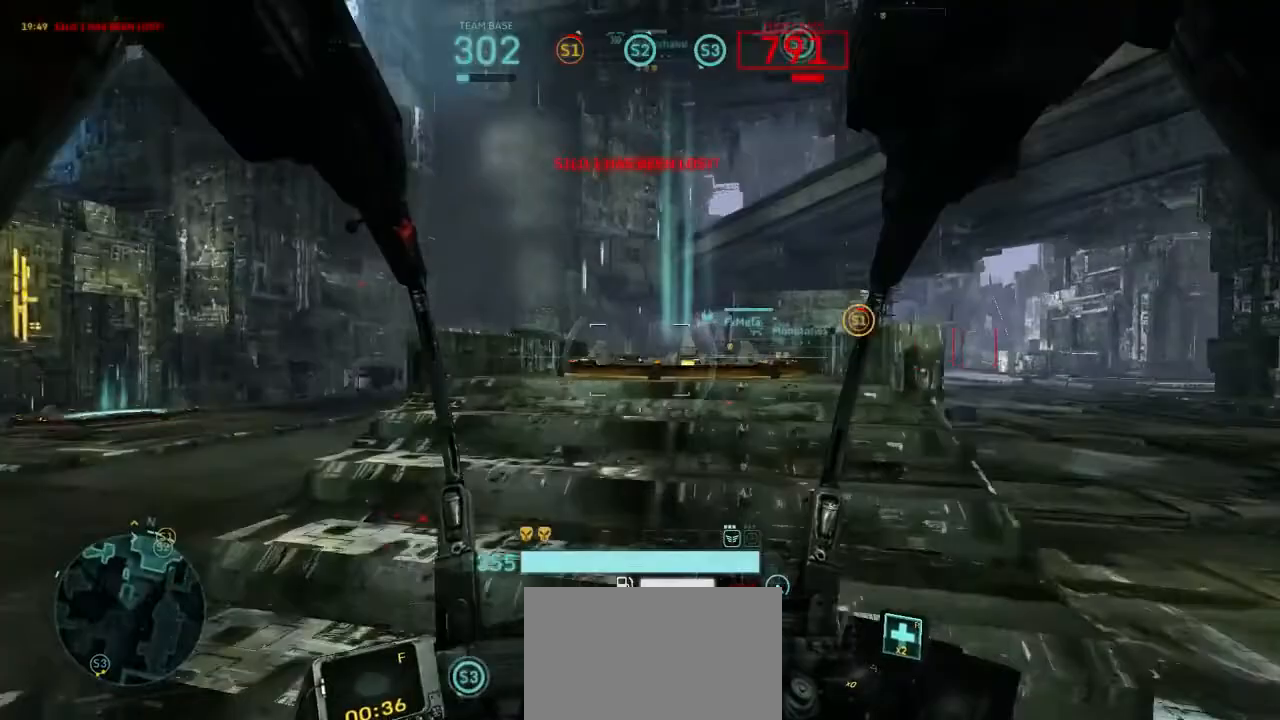
{"keys": ["w"], "mouse": [], "events": [[467, "shift", "up"]]}
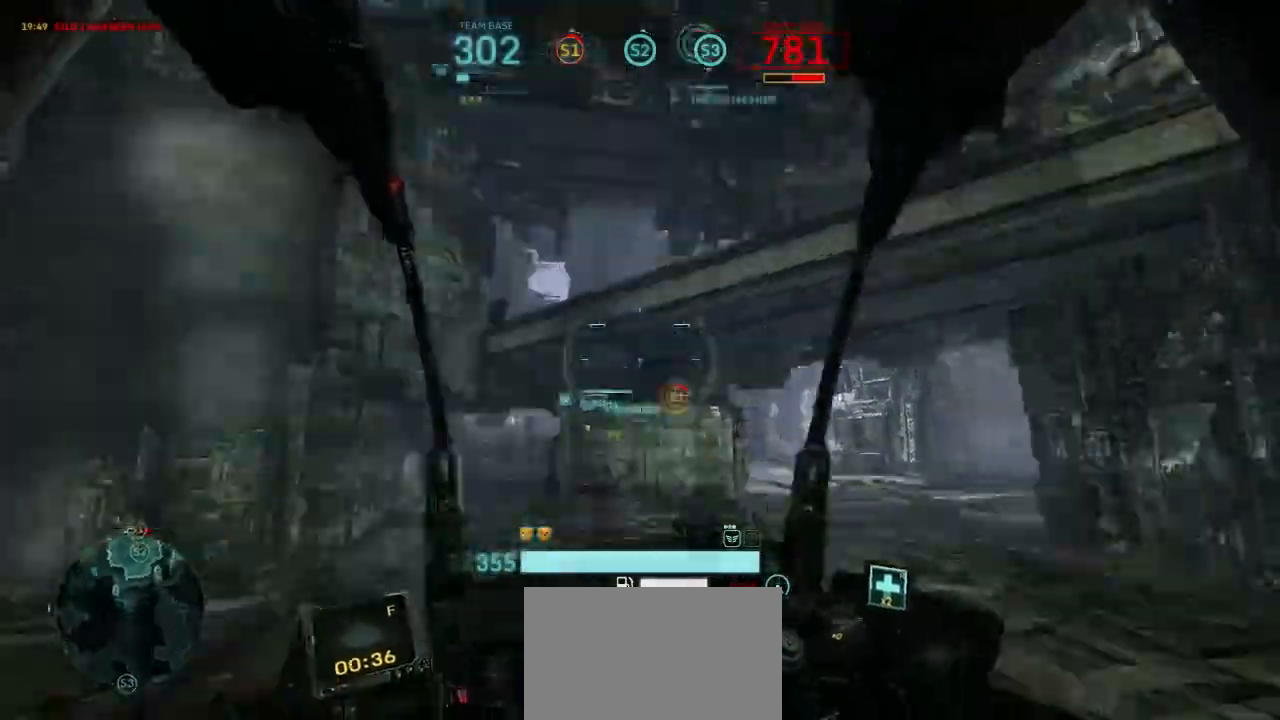
{"keys": ["w"], "mouse": [], "events": []}